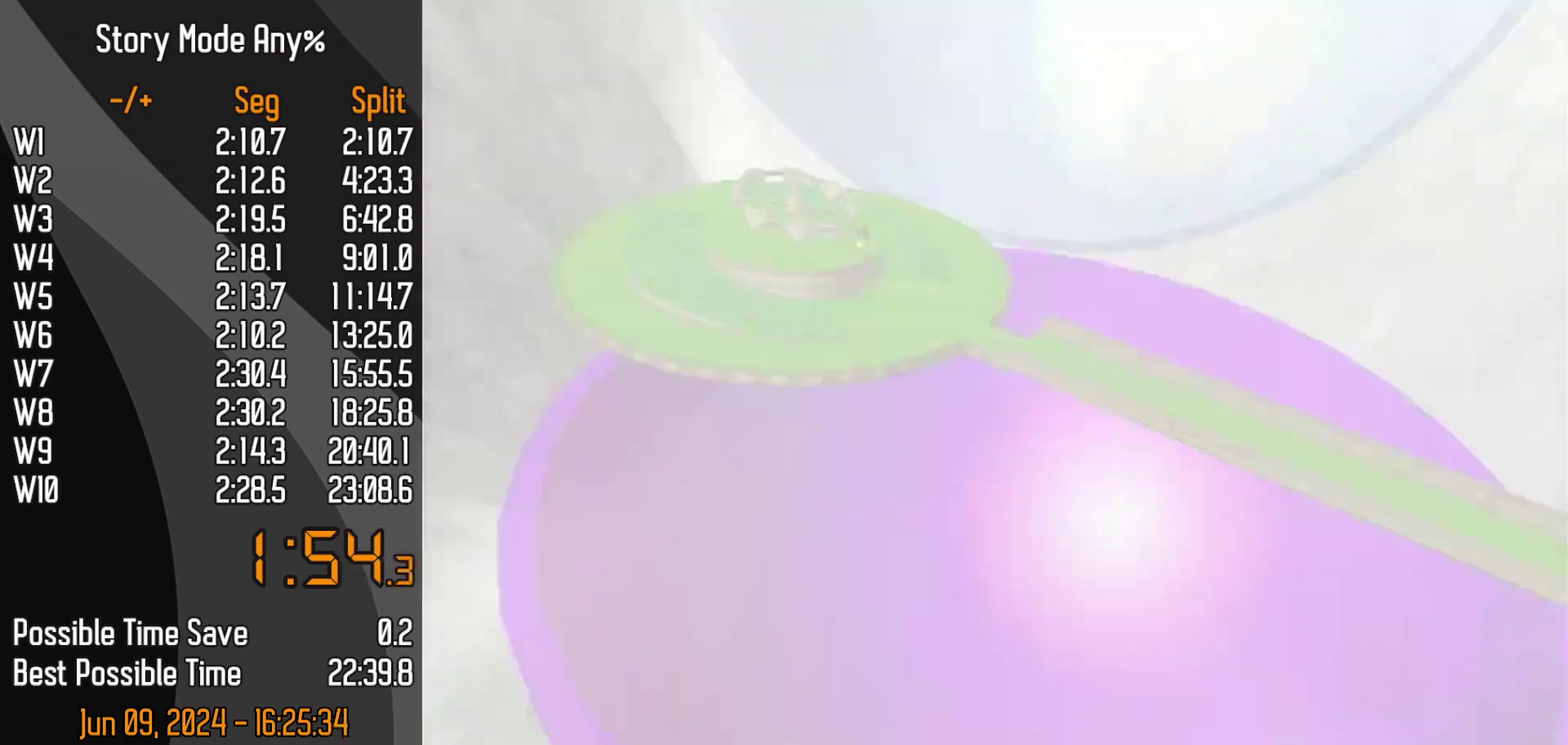
Gameplay with a controller (Nintendo layout); each line is a JSON object with the inputs held at the frame after it. "events" lists button and stick changes between this image and that frame as [ms after this image, input, new state], when the widget could be followed in between. Not read: L3 R3.
{"buttons": [], "left_stick": "center", "events": [[167, "DPAD_DOWN", "down"], [217, "DPAD_DOWN", "up"]]}
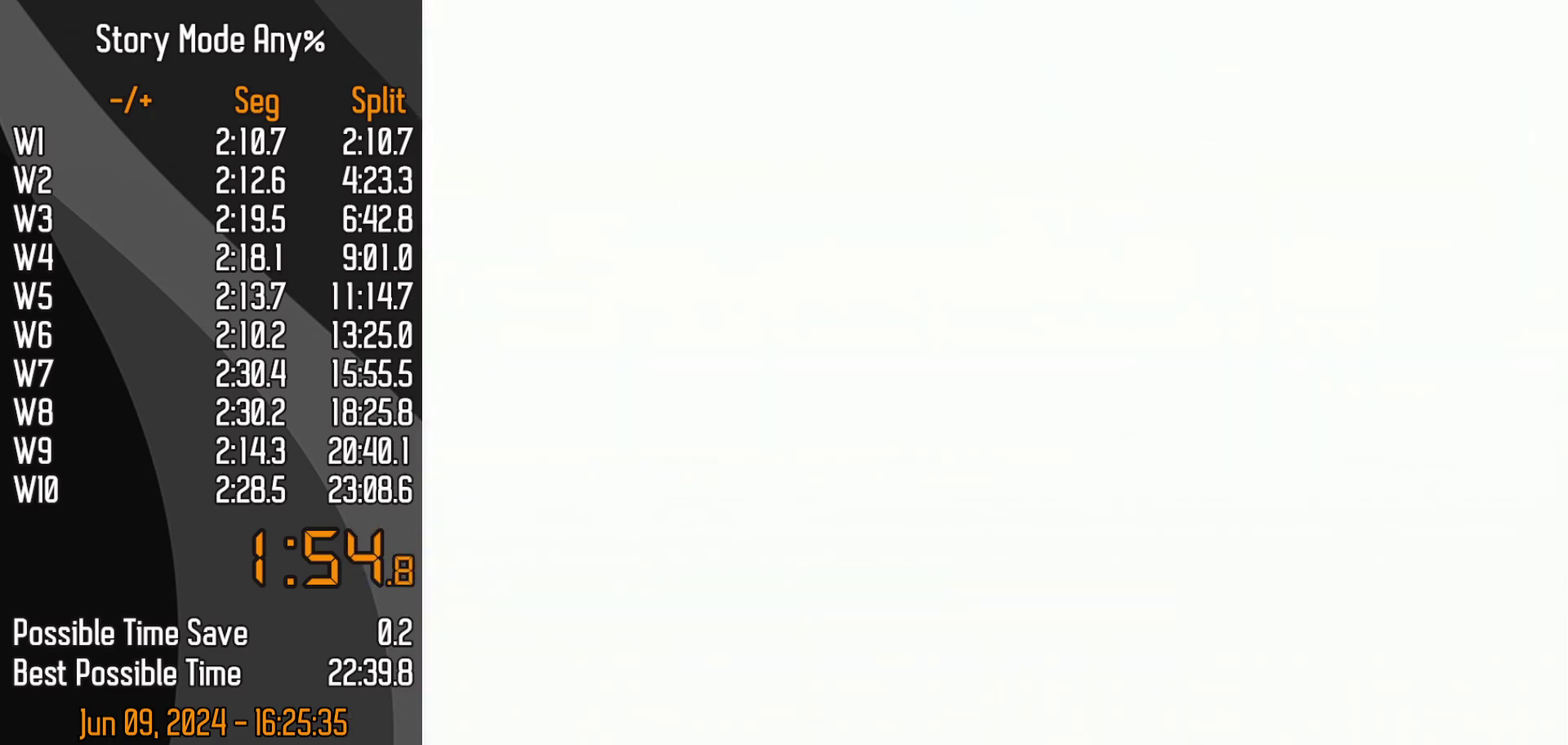
{"buttons": ["DPAD_DOWN"], "left_stick": "center", "events": [[200, "DPAD_DOWN", "down"], [267, "DPAD_DOWN", "up"], [500, "DPAD_DOWN", "down"]]}
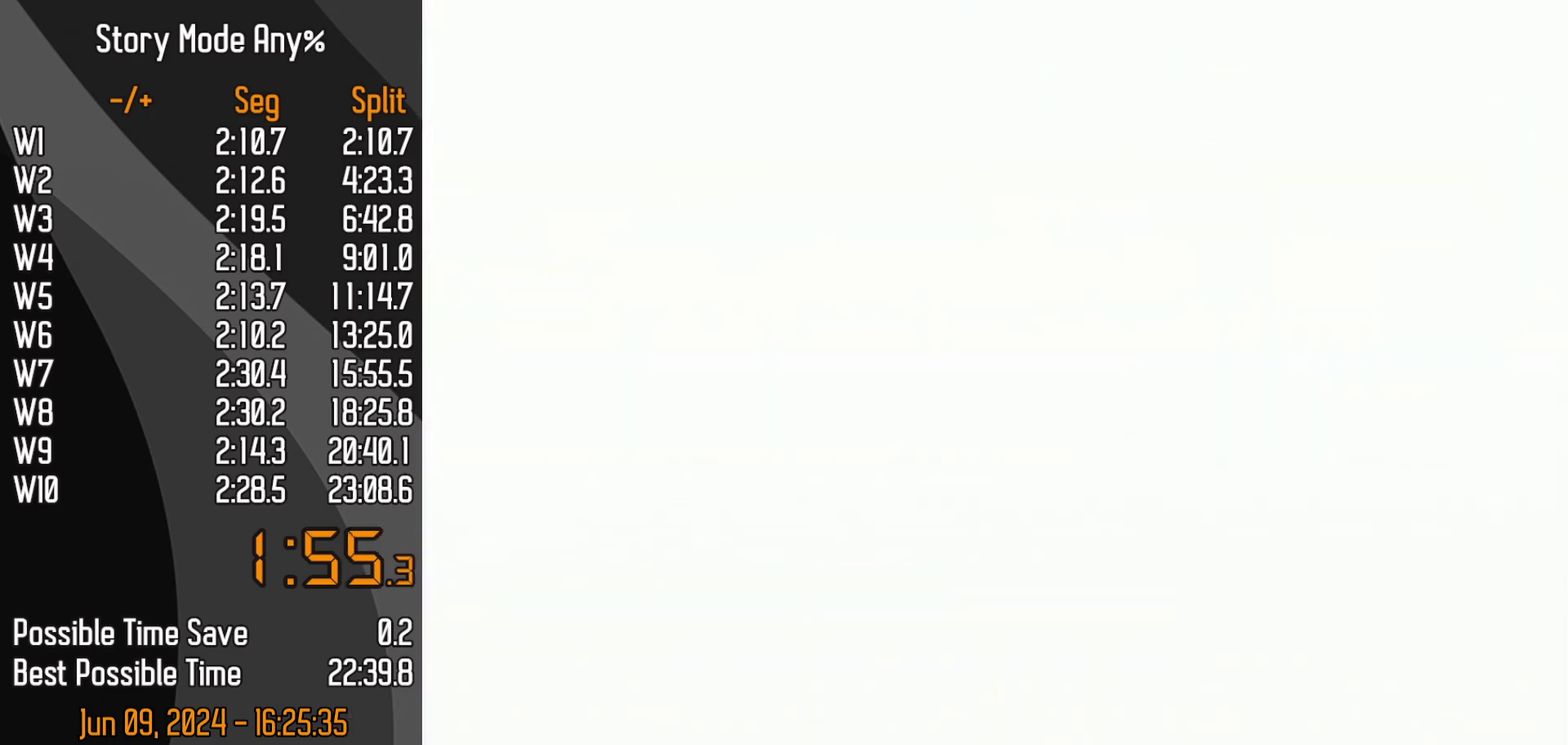
{"buttons": [], "left_stick": "center", "events": [[183, "DPAD_DOWN", "up"], [300, "DPAD_DOWN", "down"], [500, "DPAD_DOWN", "up"]]}
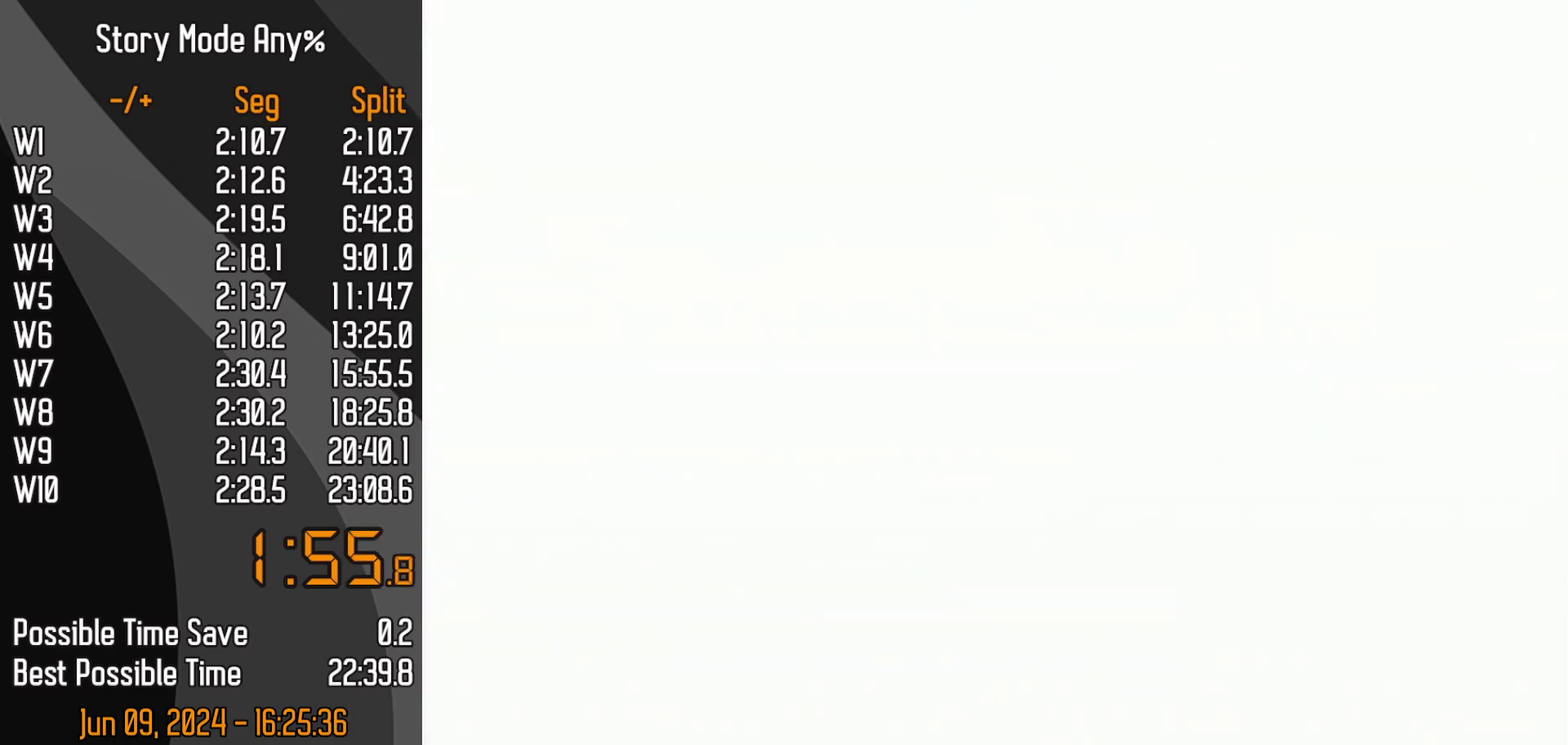
{"buttons": [], "left_stick": "center", "events": []}
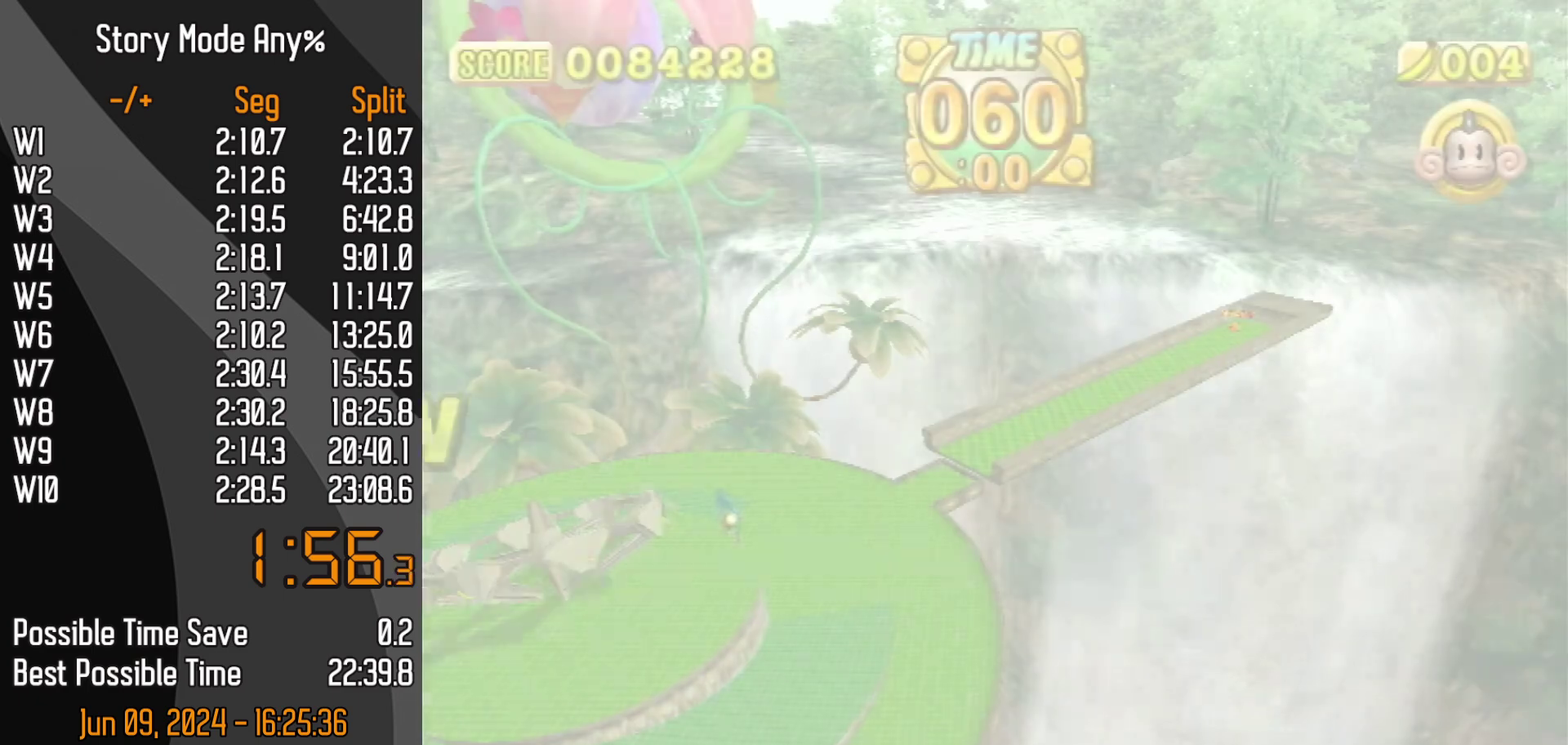
{"buttons": [], "left_stick": "center", "events": [[233, "DPAD_DOWN", "down"], [300, "START", "down"], [400, "DPAD_DOWN", "up"], [400, "START", "up"]]}
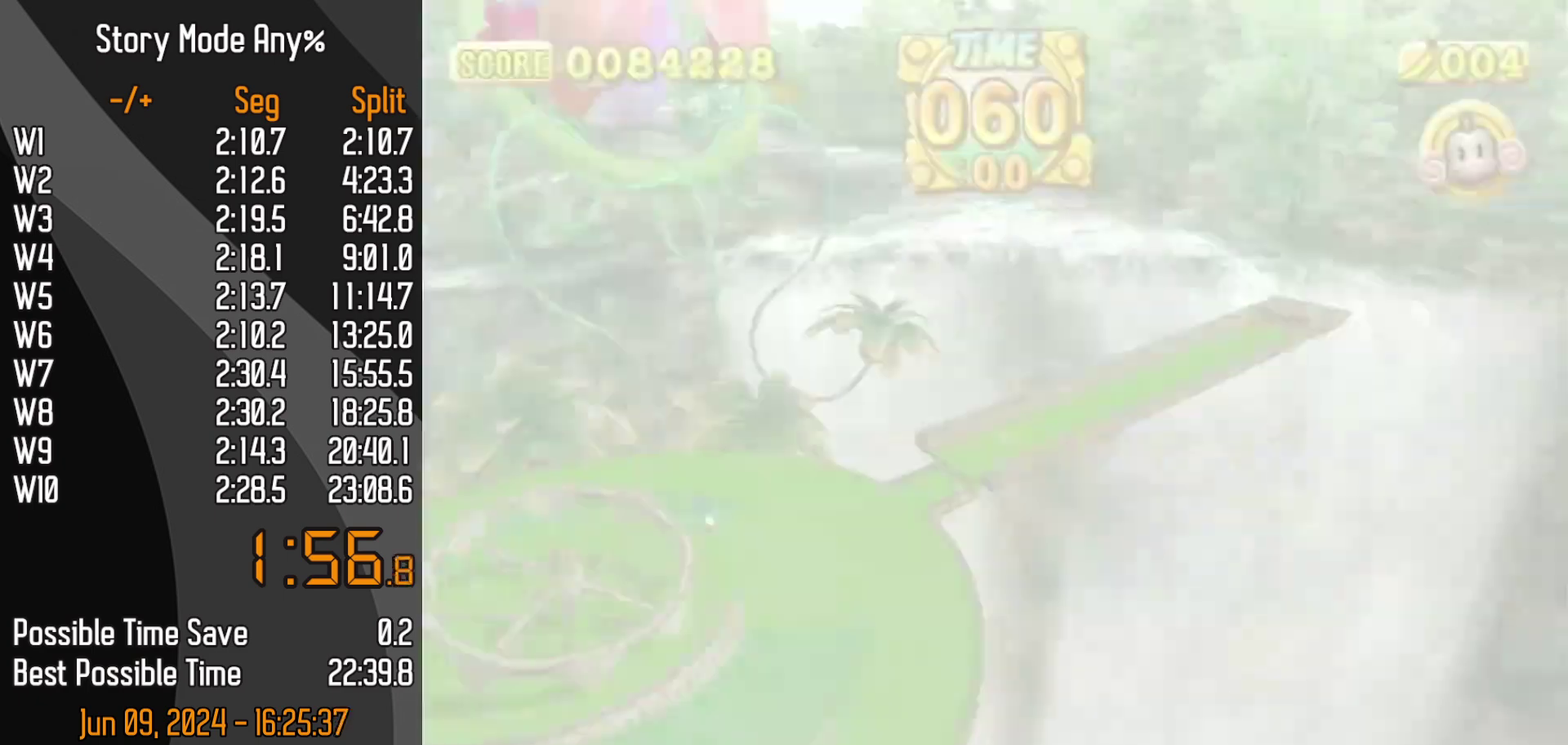
{"buttons": [], "left_stick": "up-left", "events": [[300, "left_stick", "up-right"], [350, "left_stick", "up"], [433, "left_stick", "up-left"]]}
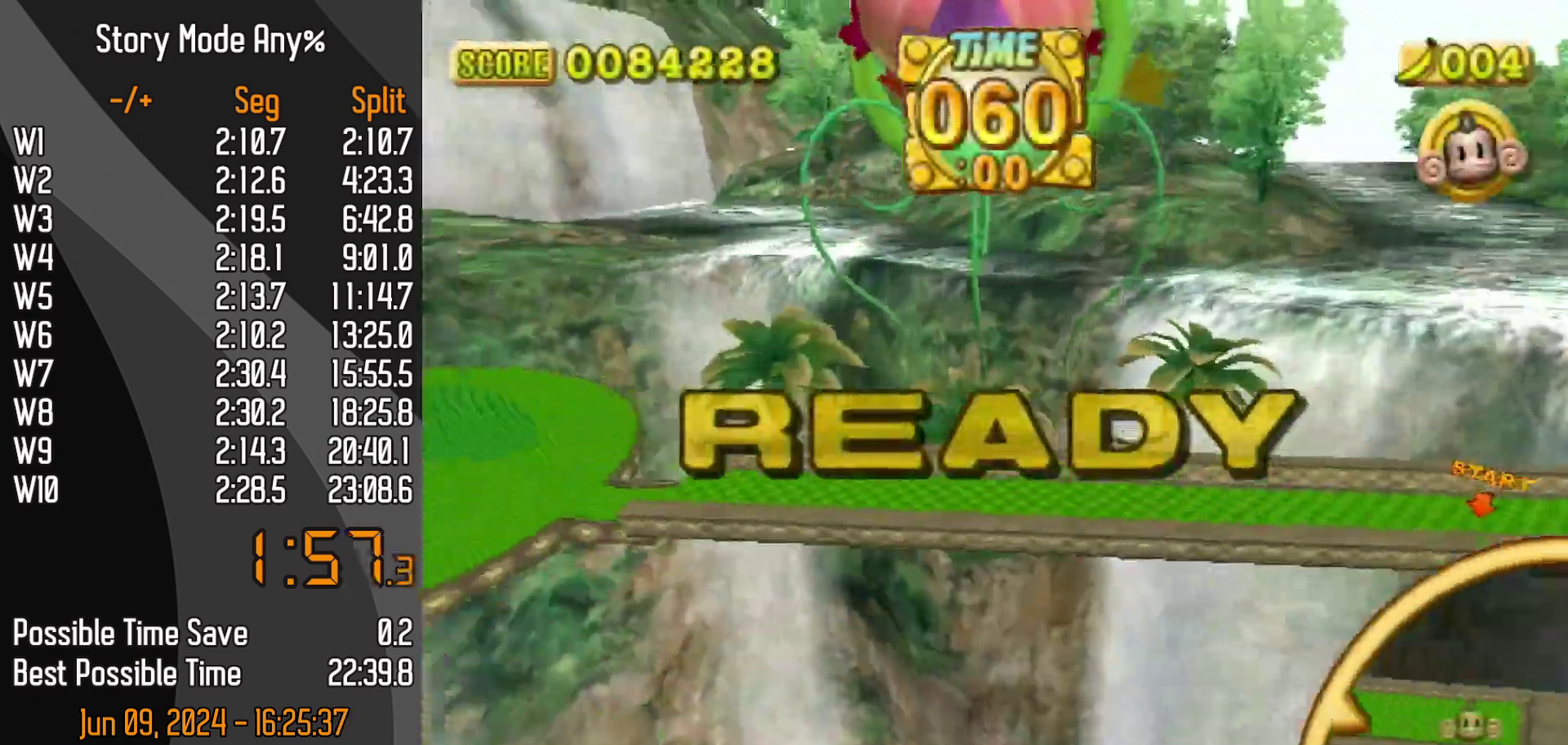
{"buttons": [], "left_stick": "up", "events": [[467, "left_stick", "up"]]}
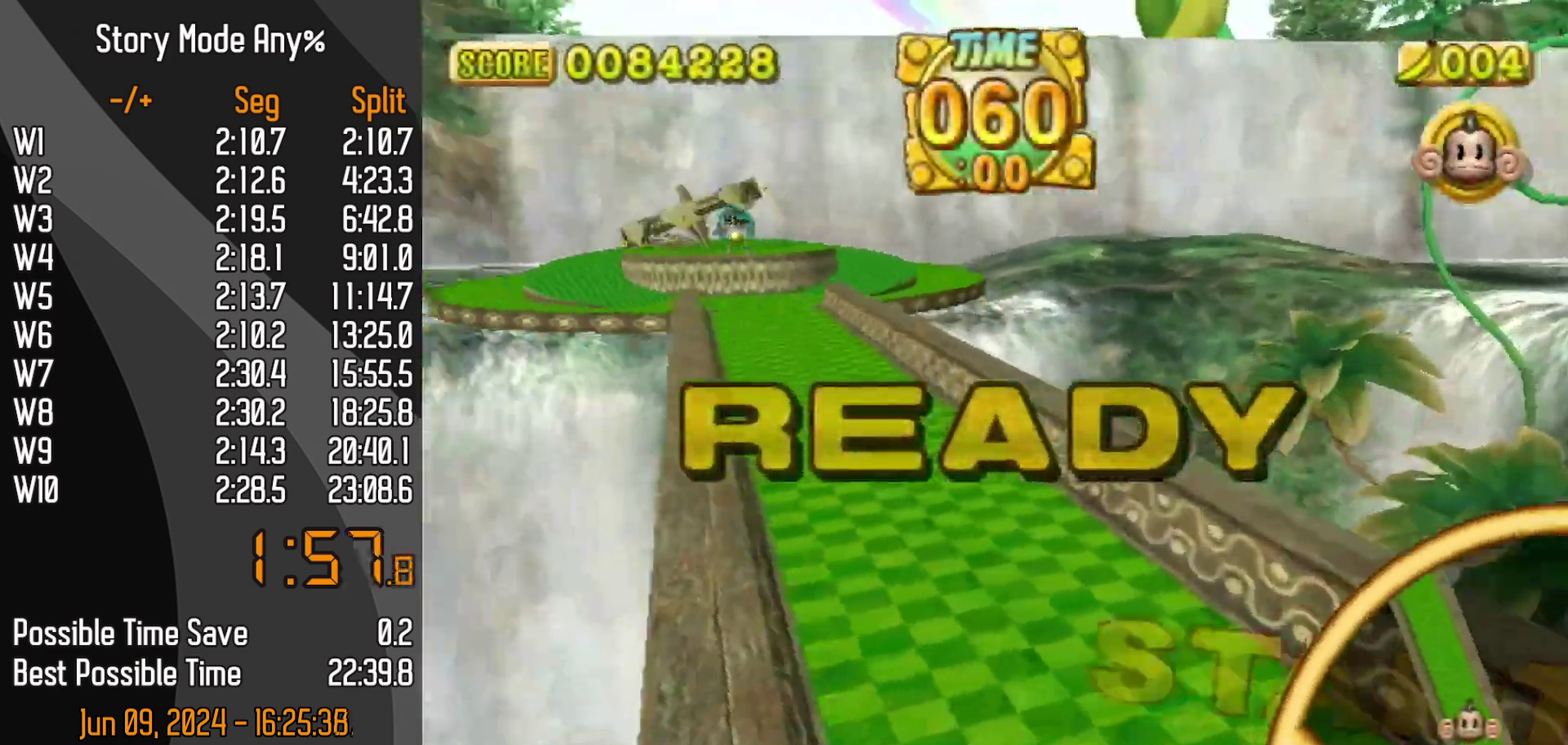
{"buttons": [], "left_stick": "up-left", "events": [[167, "left_stick", "up-left"]]}
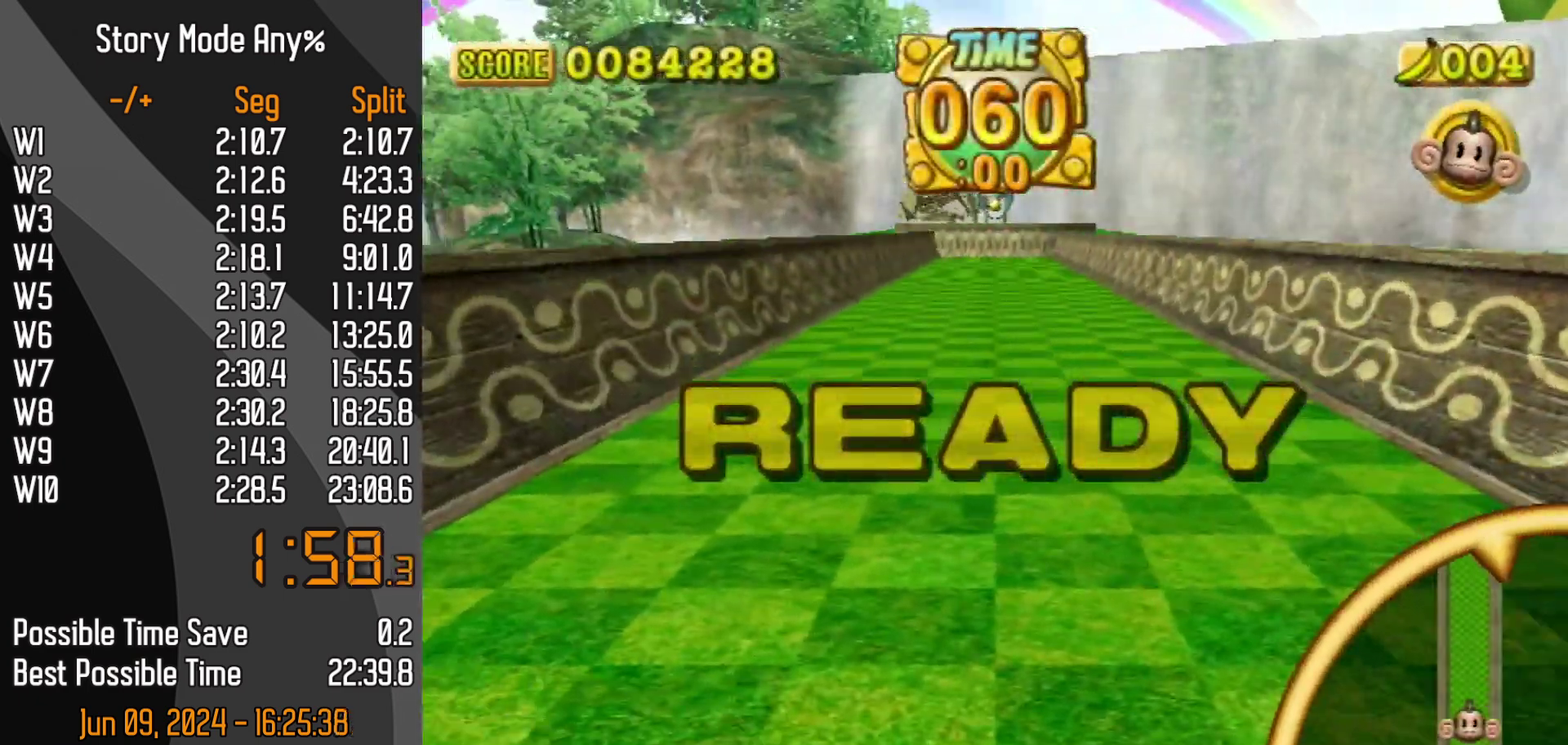
{"buttons": [], "left_stick": "up-left", "events": []}
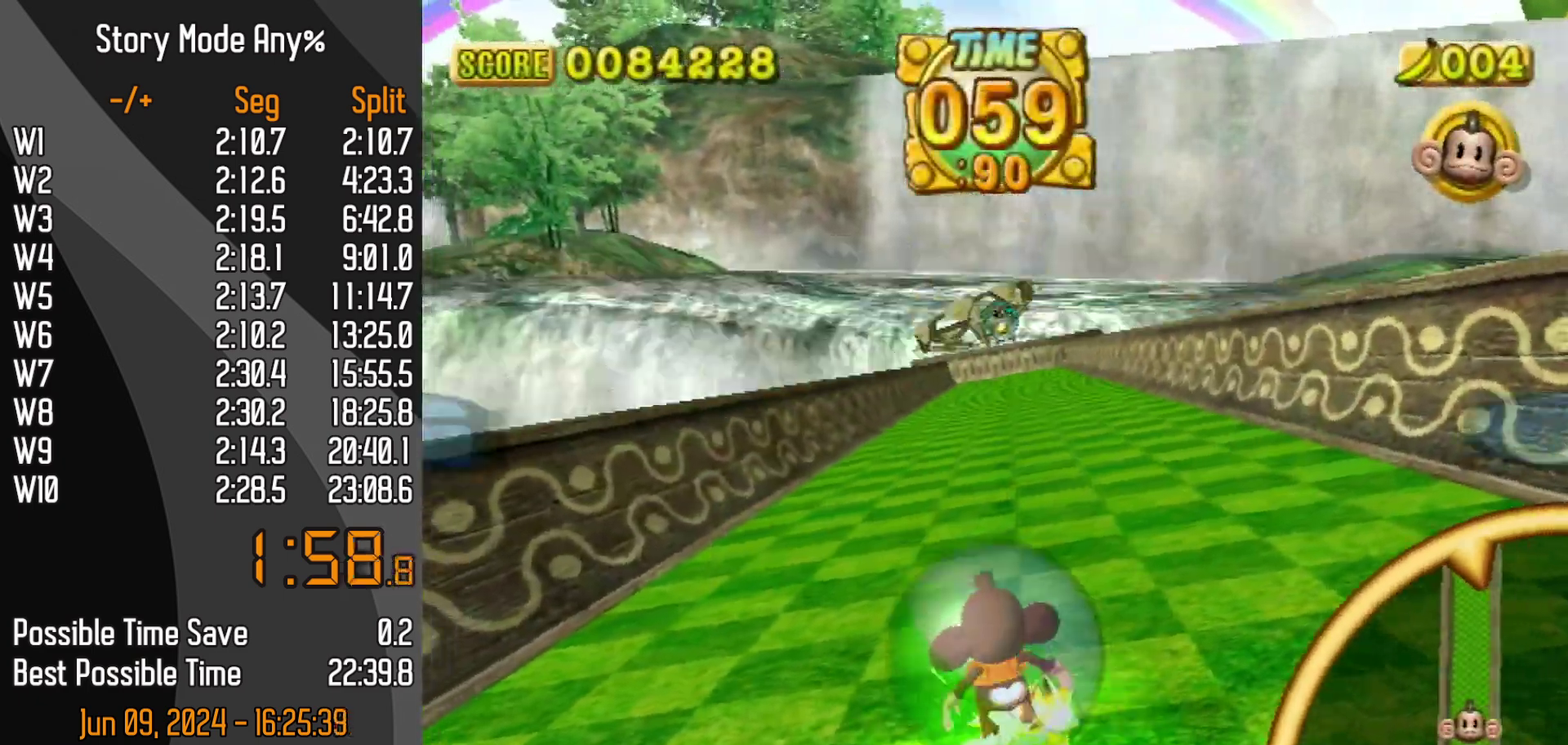
{"buttons": [], "left_stick": "up-right", "events": [[217, "START", "down"], [300, "left_stick", "up-right"], [383, "START", "up"]]}
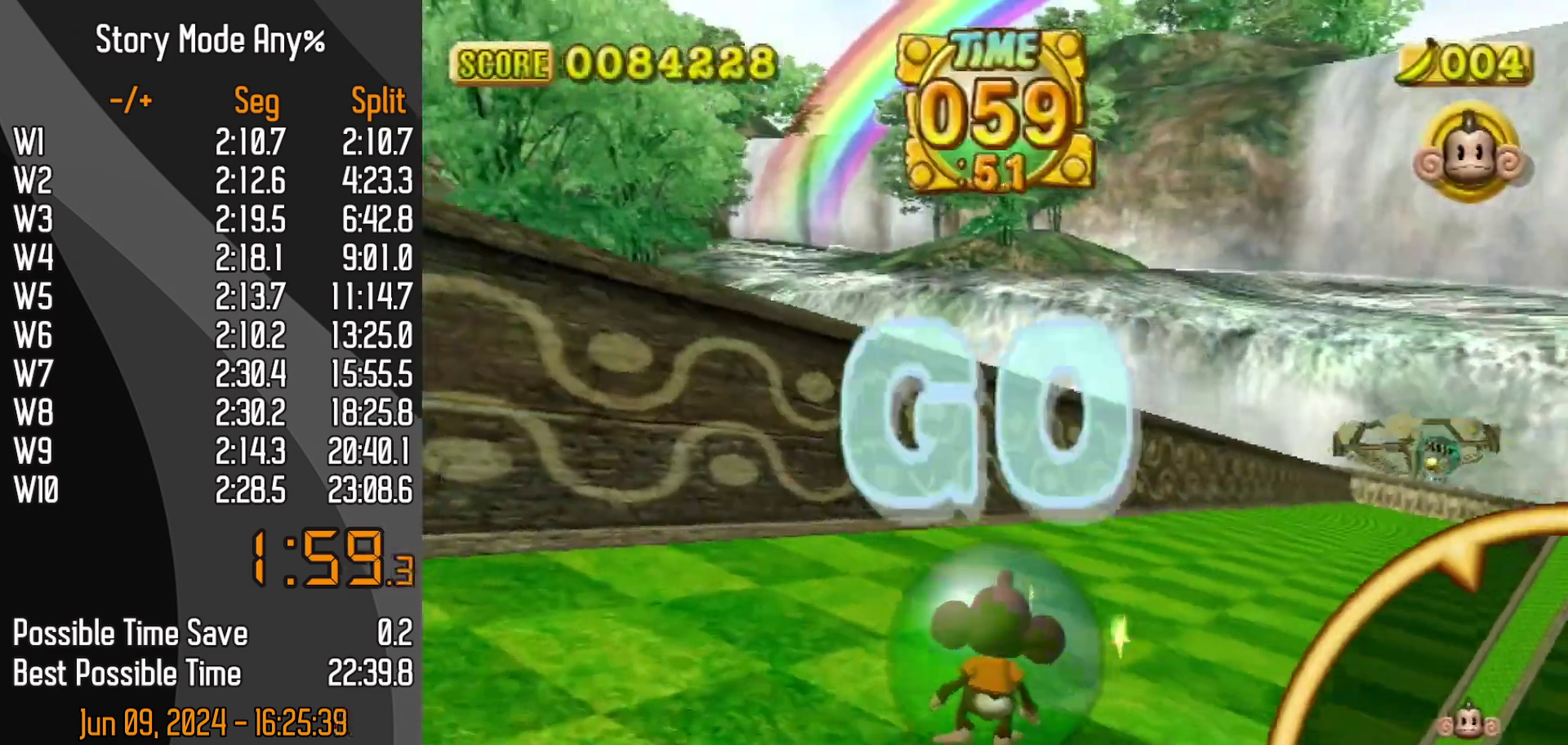
{"buttons": [], "left_stick": "up-right", "events": []}
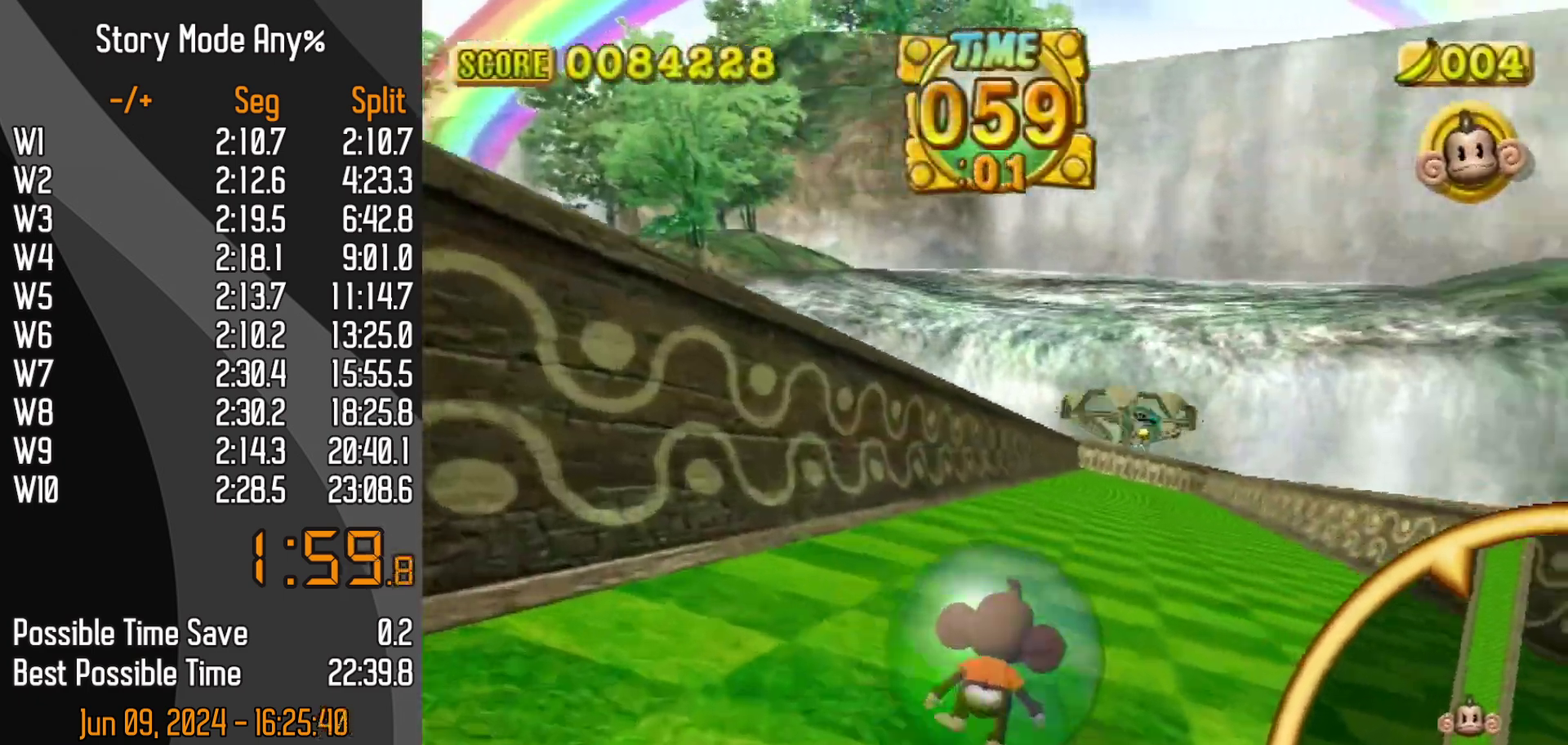
{"buttons": [], "left_stick": "up-right", "events": []}
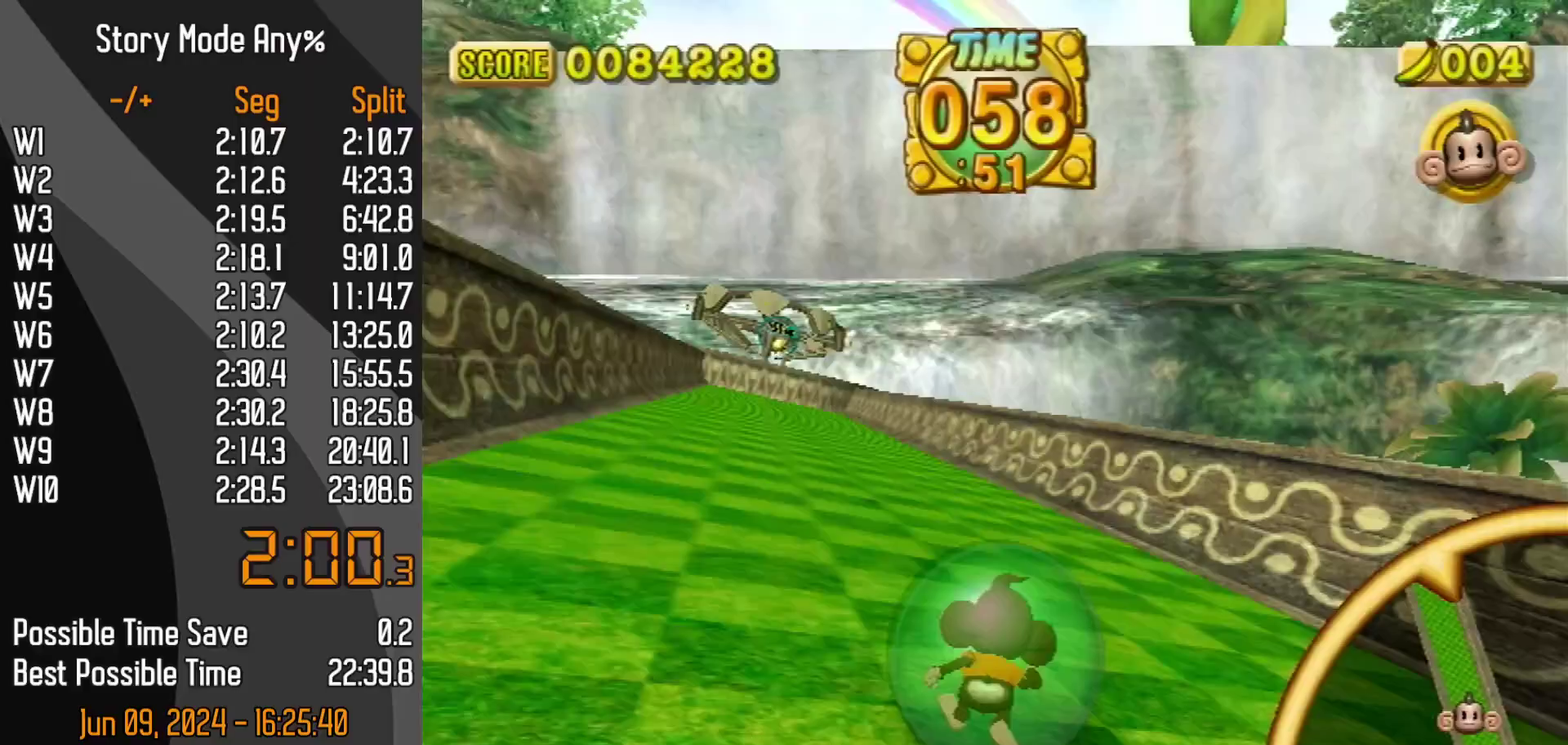
{"buttons": [], "left_stick": "up-left", "events": [[383, "START", "down"], [433, "left_stick", "up"], [467, "START", "up"], [483, "left_stick", "up-left"]]}
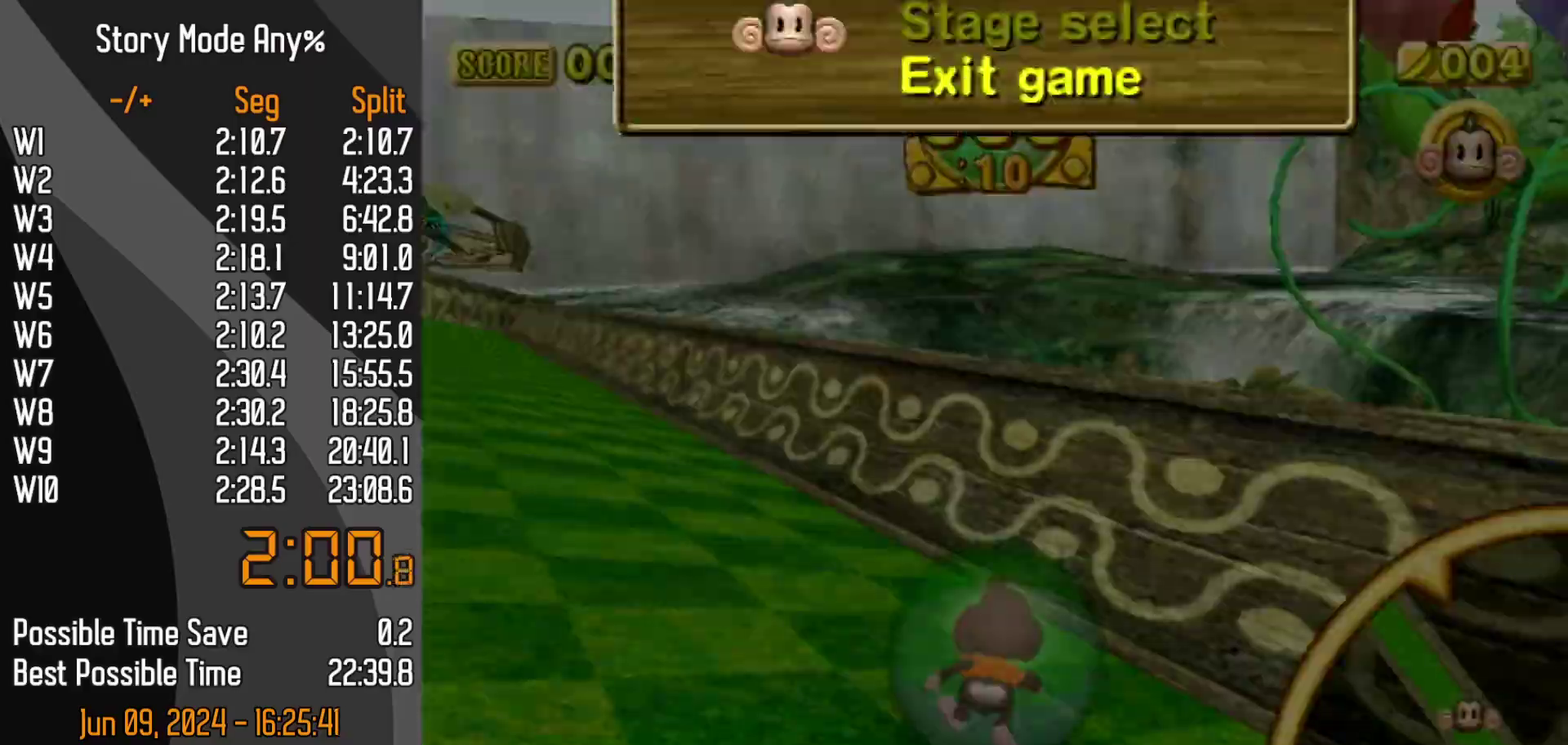
{"buttons": [], "left_stick": "up-left", "events": []}
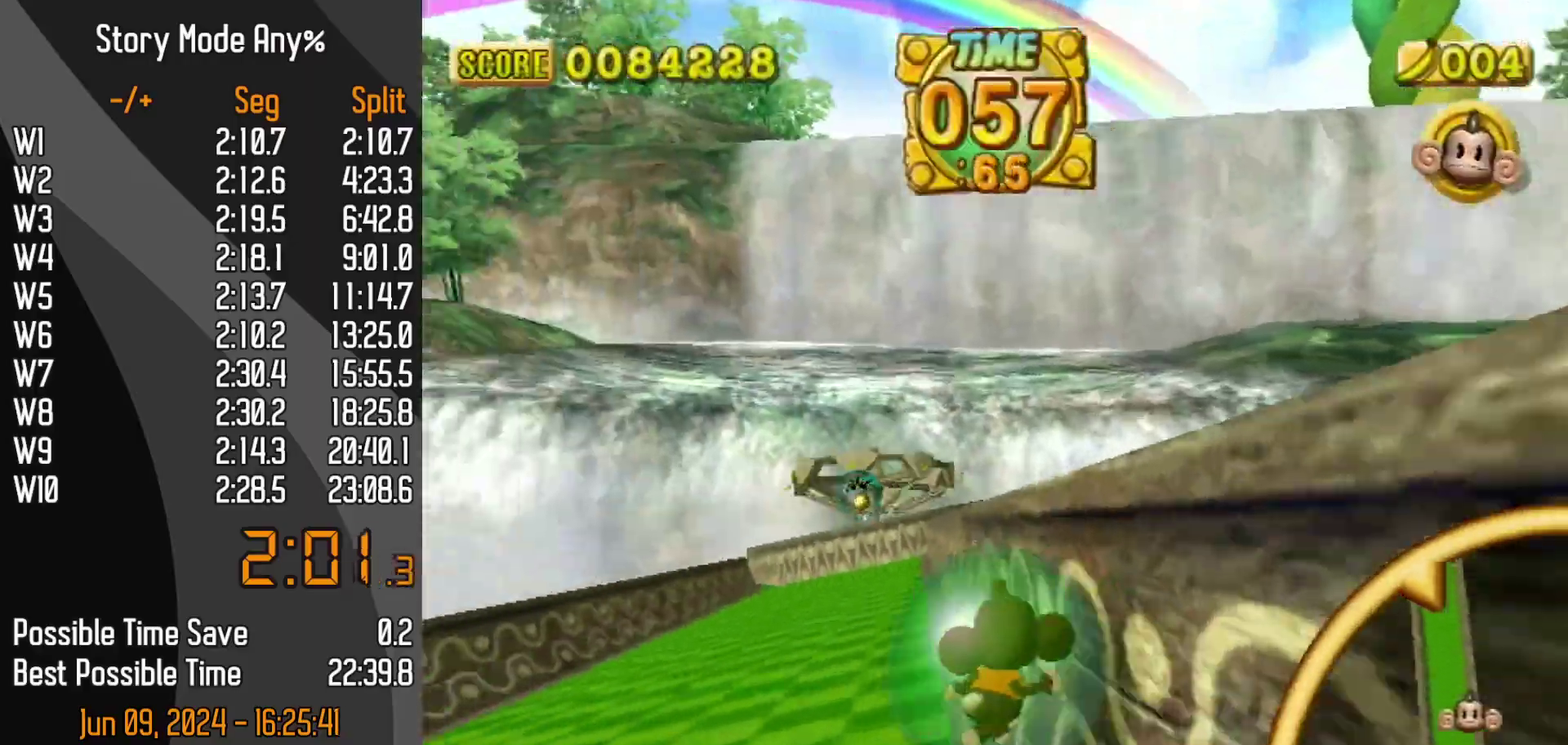
{"buttons": [], "left_stick": "up-left", "events": []}
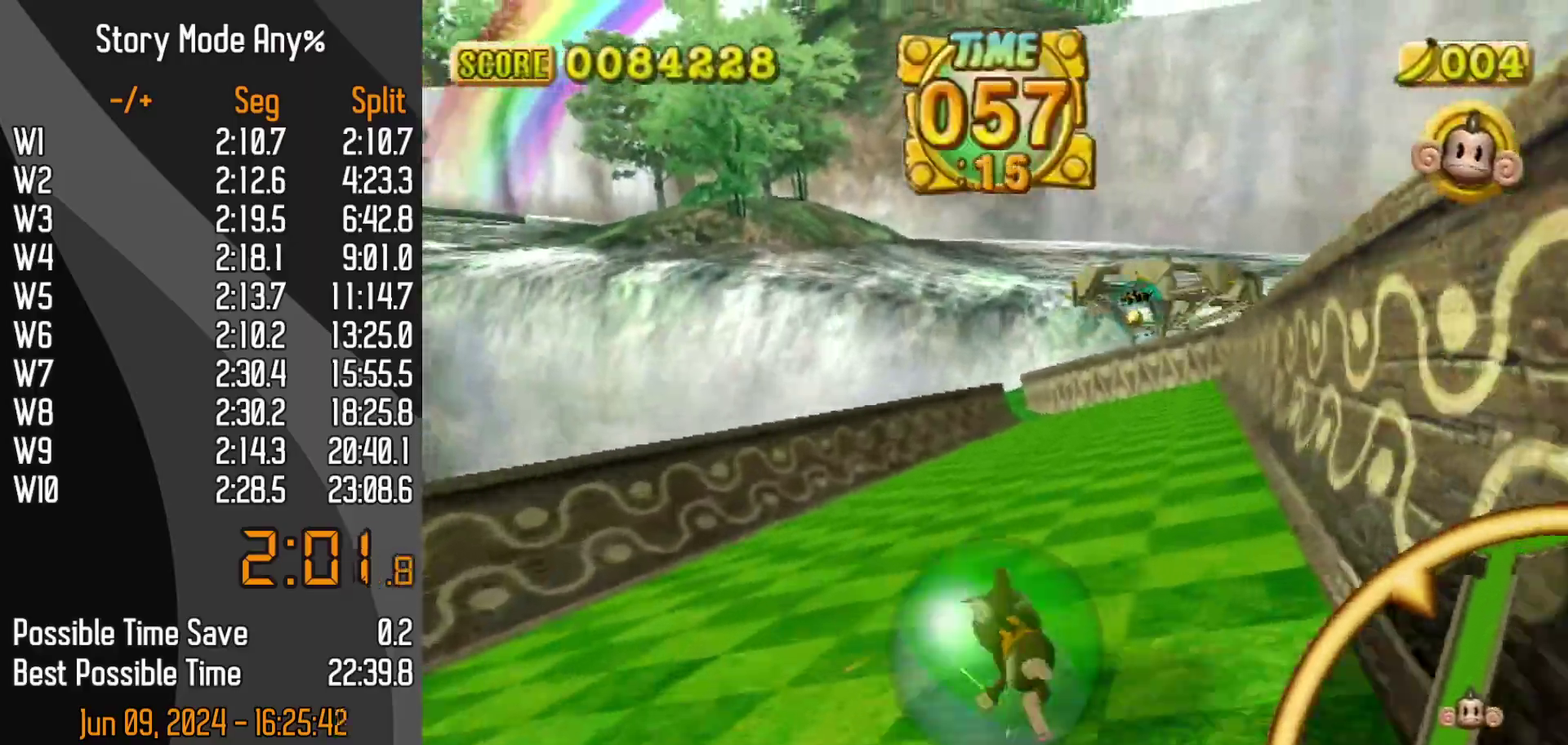
{"buttons": [], "left_stick": "up-left", "events": []}
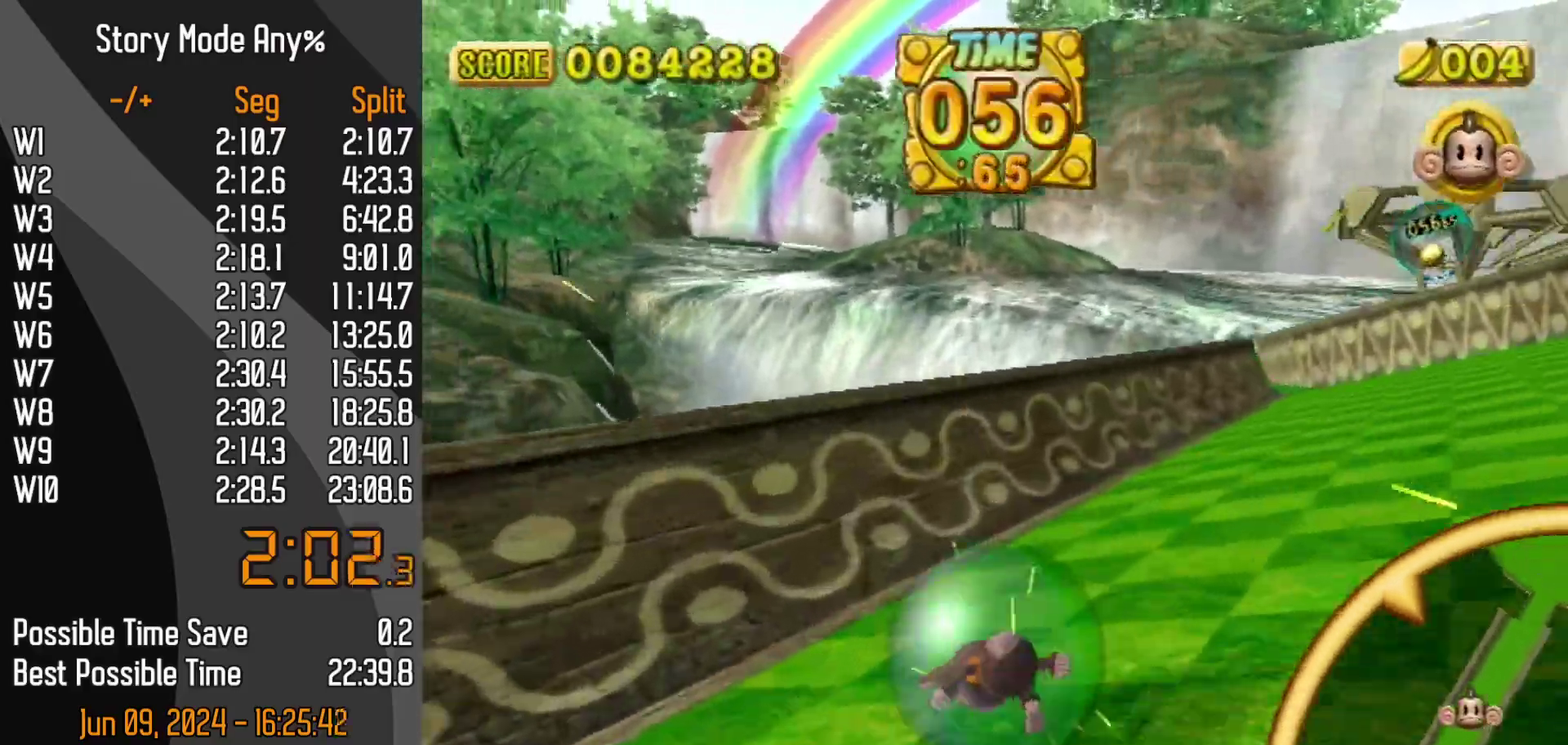
{"buttons": [], "left_stick": "up-right", "events": [[33, "START", "down"], [117, "left_stick", "up-right"], [200, "START", "up"]]}
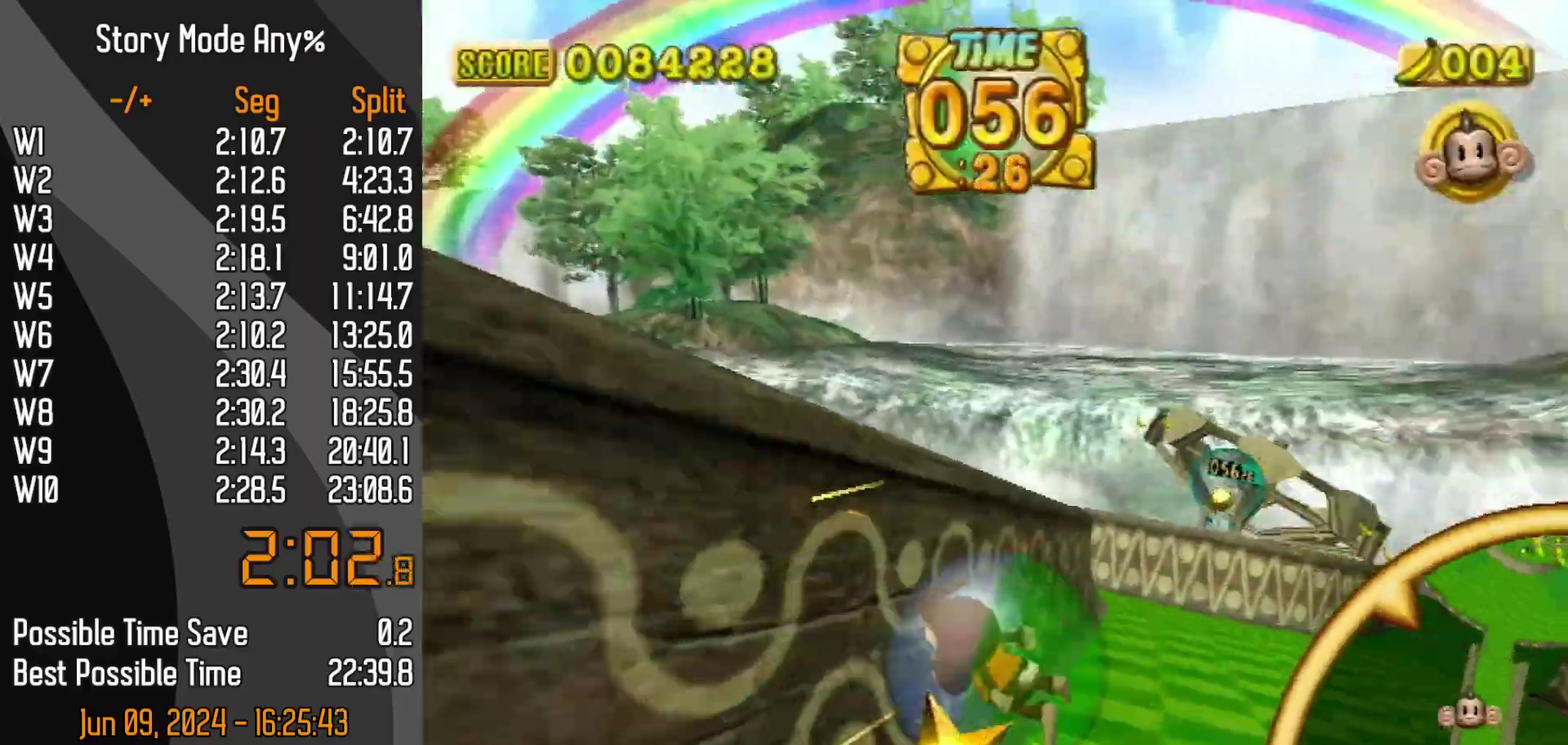
{"buttons": [], "left_stick": "up-left", "events": [[100, "left_stick", "up-left"]]}
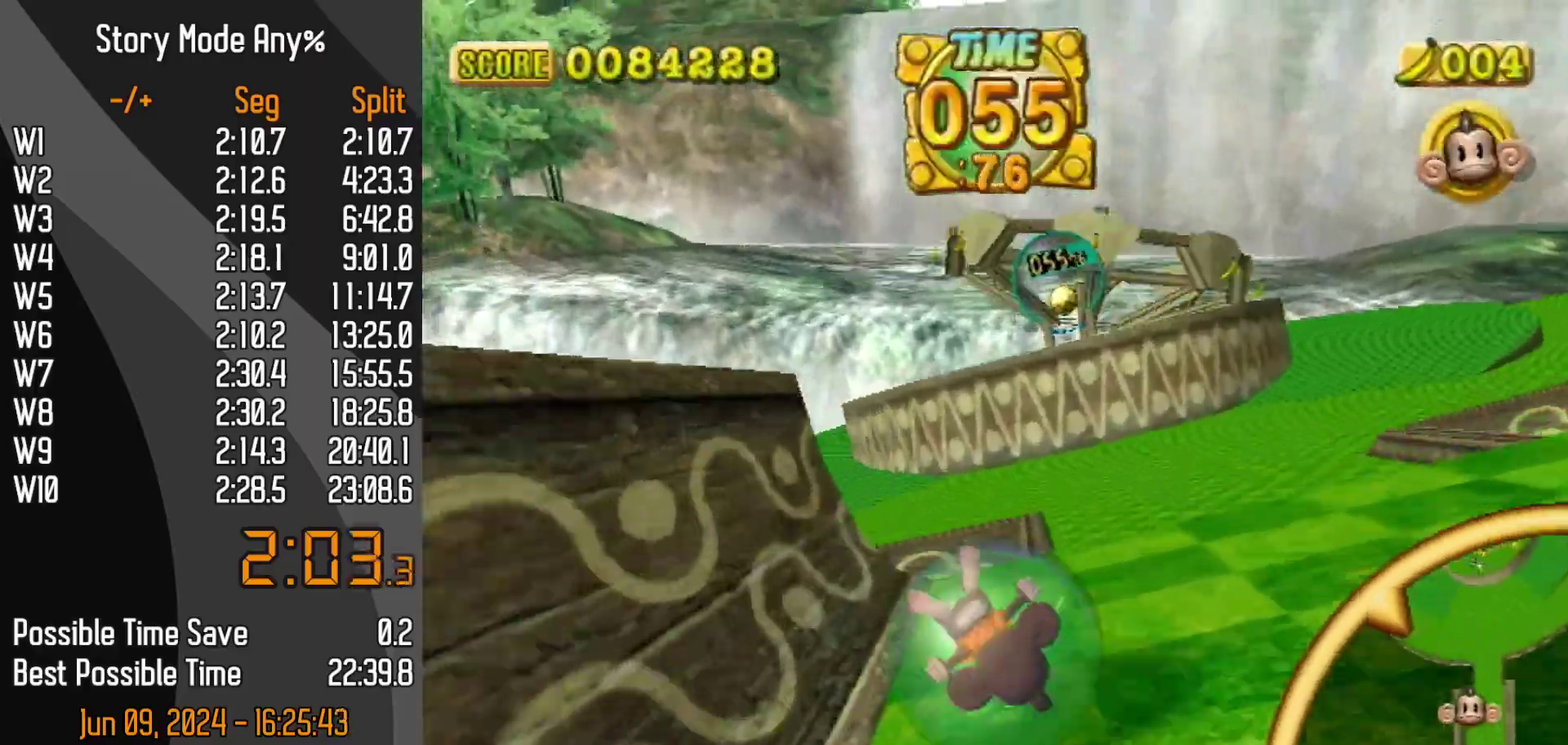
{"buttons": [], "left_stick": "up-right", "events": [[17, "left_stick", "up"], [67, "left_stick", "up-right"]]}